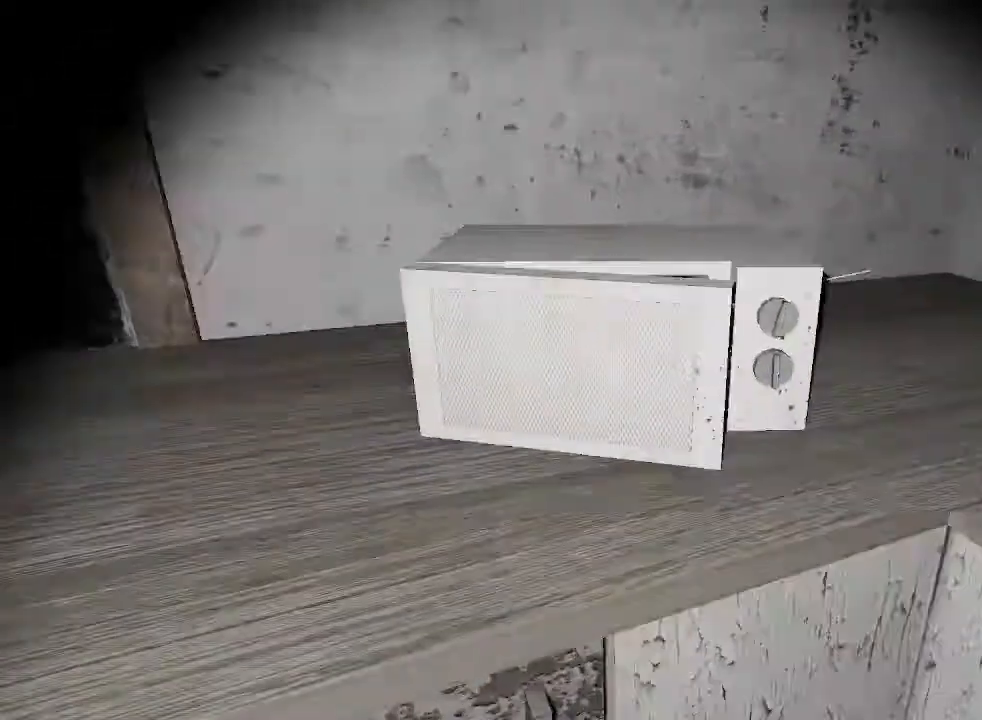
Gameplay with keyboard; each line is a JSON object with the keys held at the frame after it. "events" lists presses ("down") and releases ("up") of "a", "c", "d", "e", "f", "r", "s", "space" and "w" between this image and that frame as [ms after this image, input, new state], when the widget could be followed in between. No other keys are recorded. Mouse input is not recorded.
{"keys": ["a", "e", "s"], "events": [[233, "a", "down"], [267, "e", "down"], [367, "e", "up"], [500, "e", "down"]]}
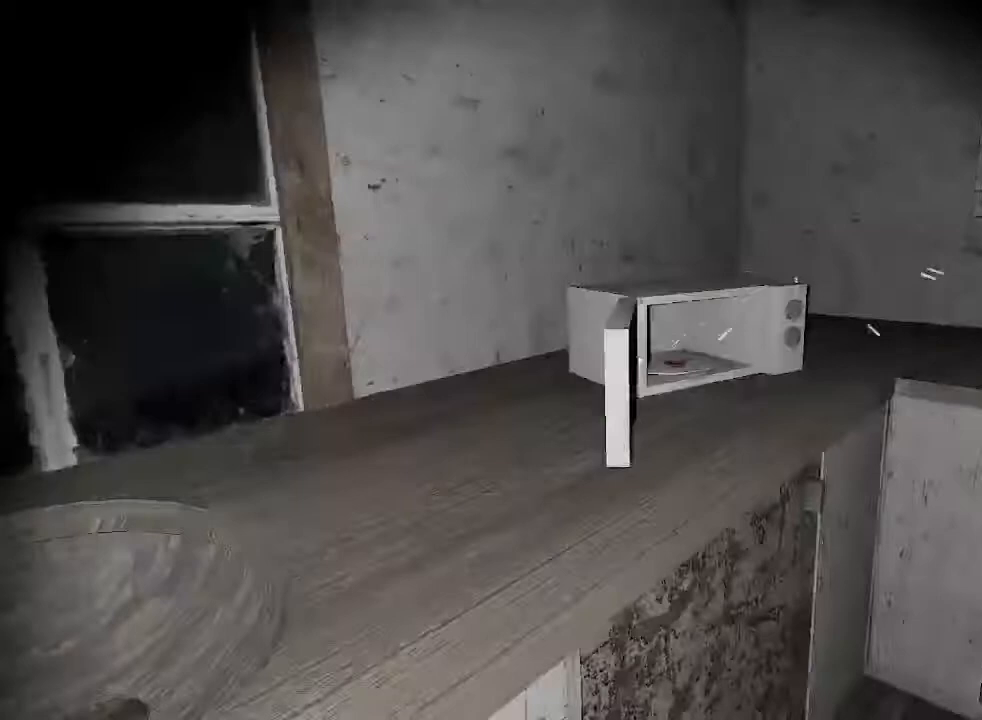
{"keys": ["w"], "events": [[67, "a", "up"], [133, "e", "up"], [133, "s", "up"], [200, "w", "down"], [300, "d", "down"], [300, "w", "up"], [433, "d", "up"], [433, "w", "down"]]}
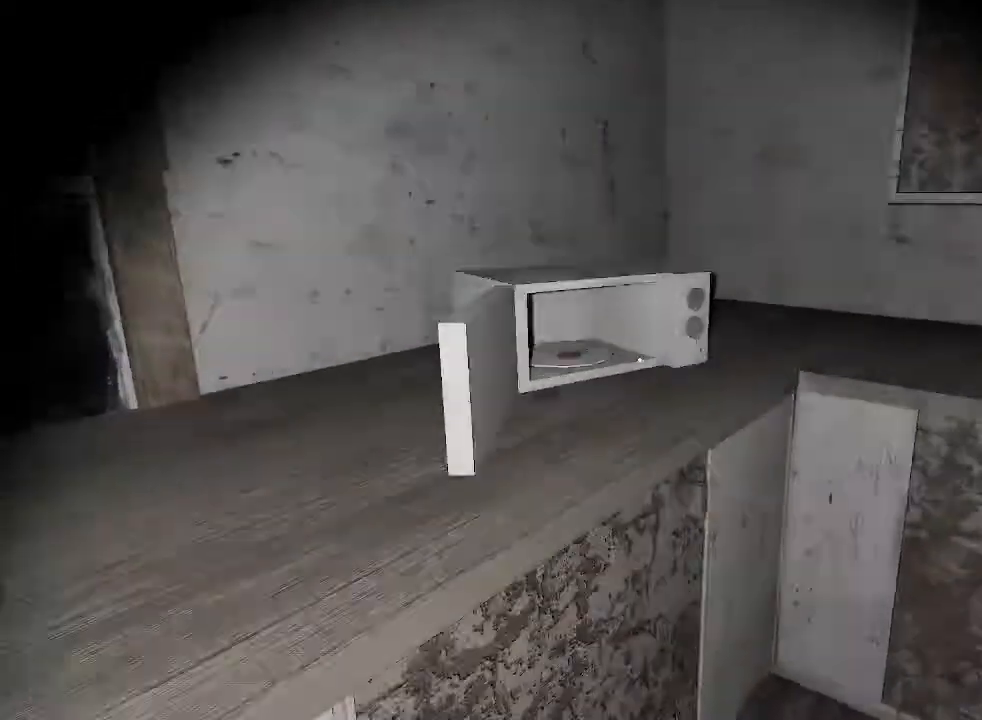
{"keys": [], "events": [[167, "w", "up"], [400, "e", "down"], [500, "e", "up"]]}
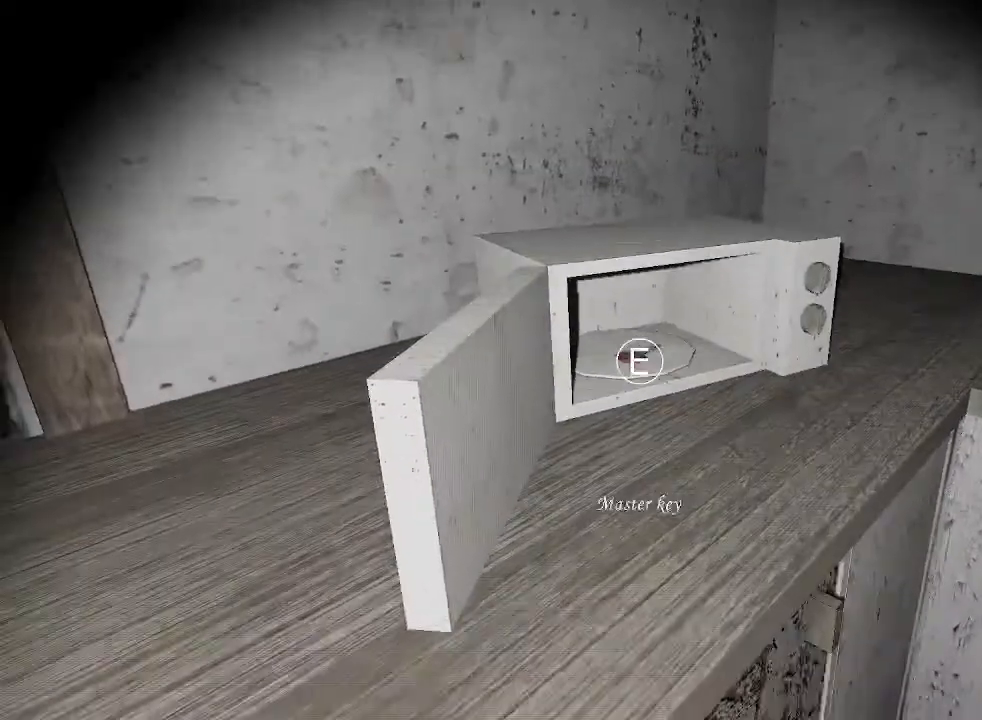
{"keys": ["d", "w"], "events": [[100, "e", "down"], [167, "e", "up"], [167, "w", "down"], [467, "d", "down"]]}
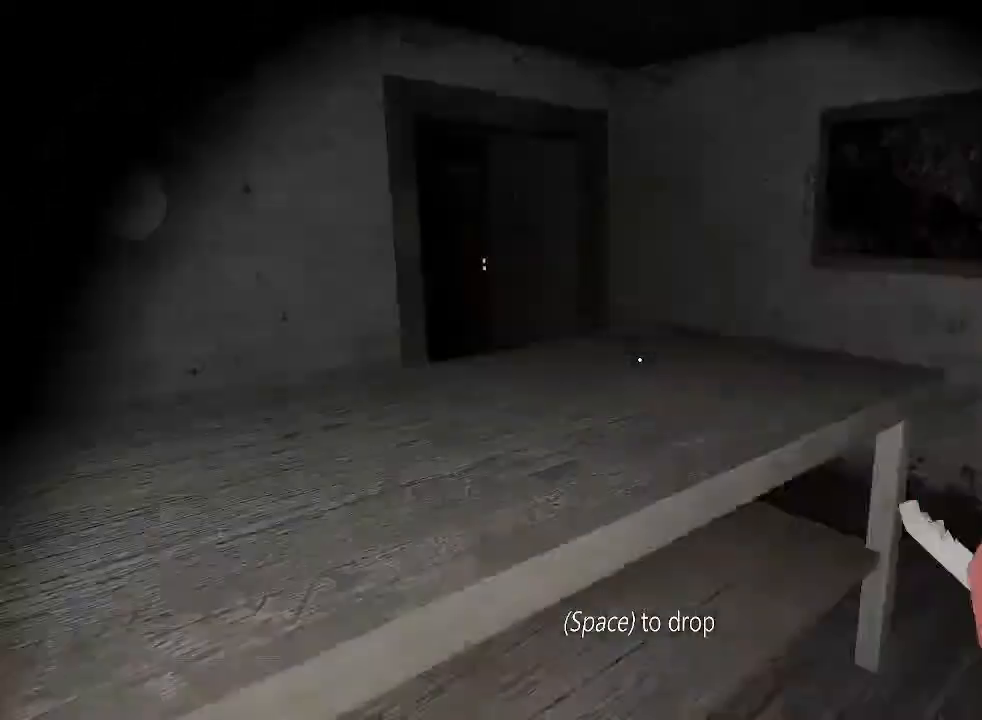
{"keys": ["d", "w"], "events": [[133, "d", "up"], [167, "d", "down"], [233, "d", "up"], [500, "d", "down"]]}
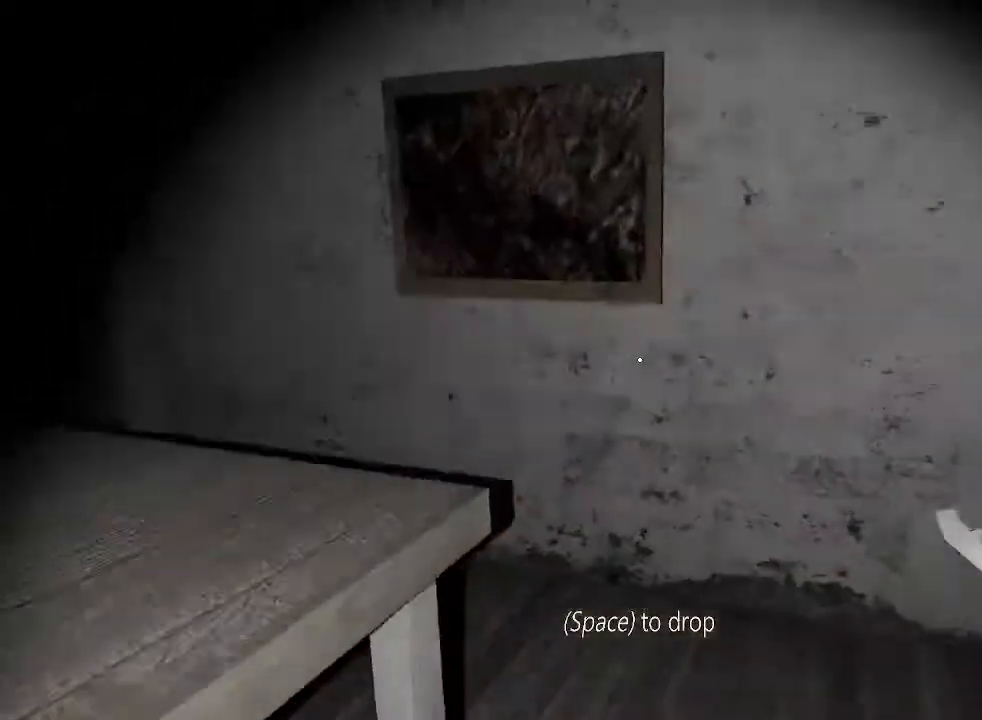
{"keys": ["d", "w"], "events": []}
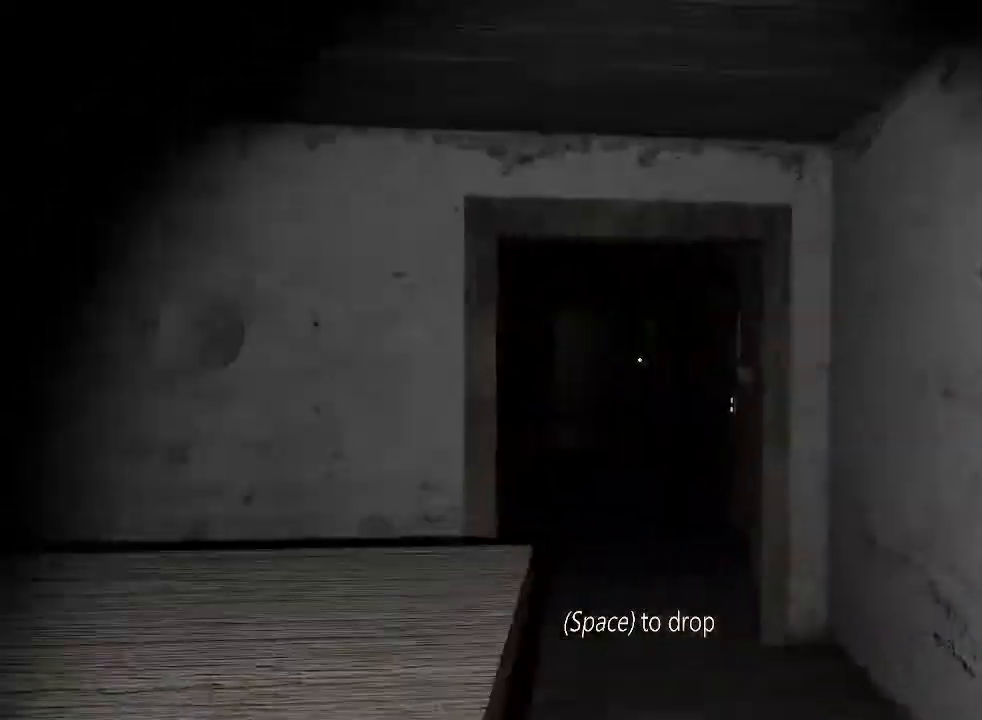
{"keys": ["space"], "events": [[133, "d", "up"], [500, "space", "down"], [500, "w", "up"]]}
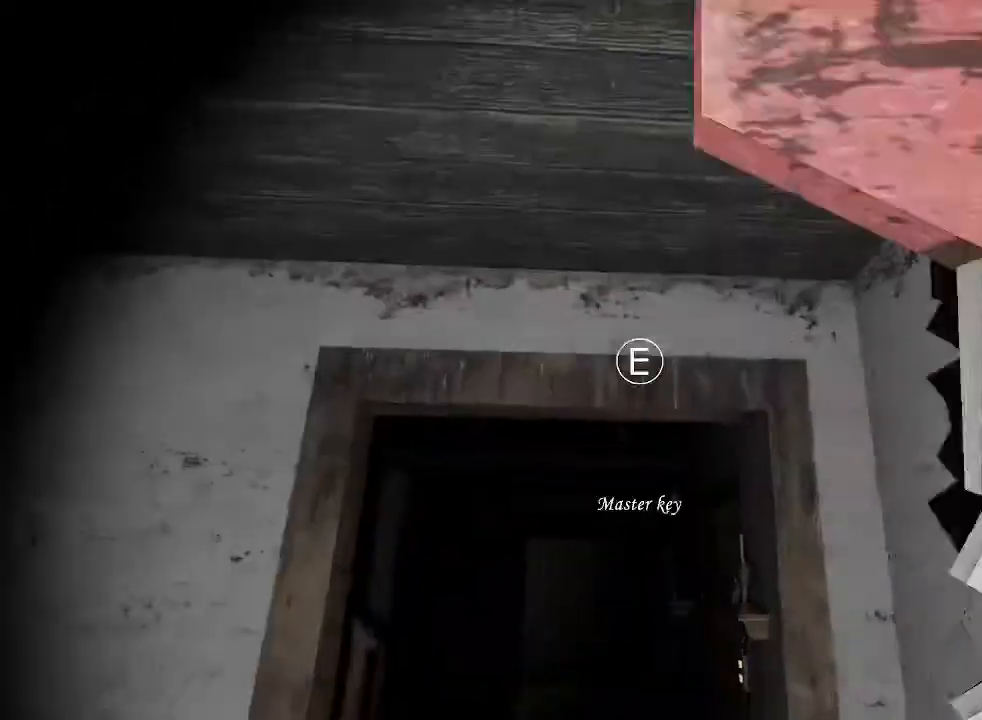
{"keys": ["w"], "events": [[133, "s", "down"], [133, "space", "up"], [233, "s", "up"], [333, "w", "down"]]}
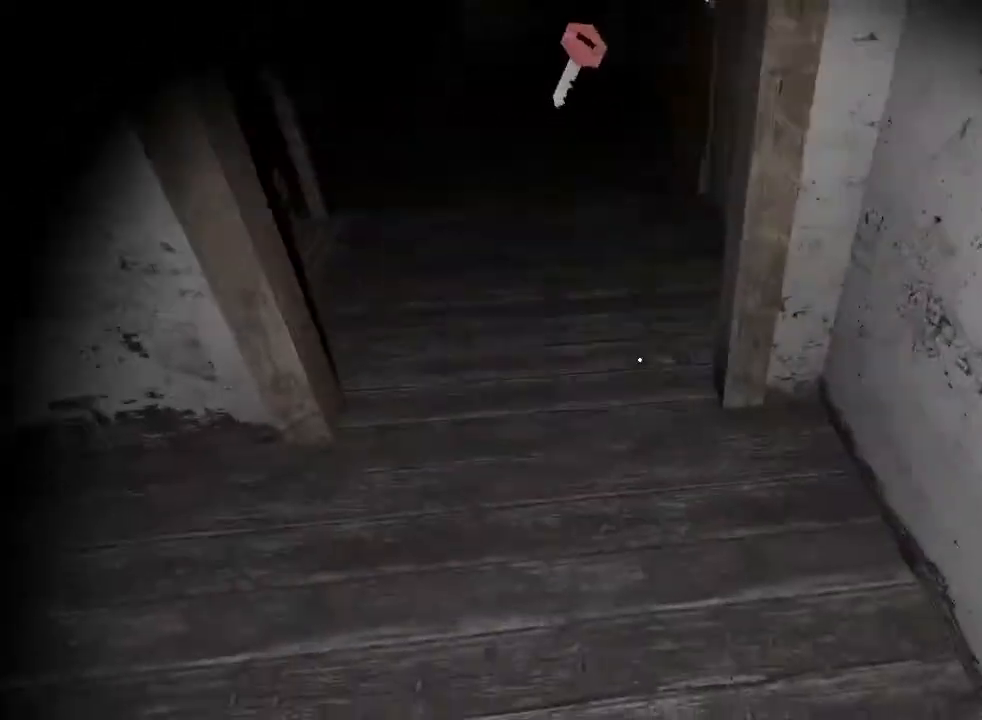
{"keys": ["e", "w"], "events": [[367, "e", "down"], [433, "e", "up"], [500, "e", "down"]]}
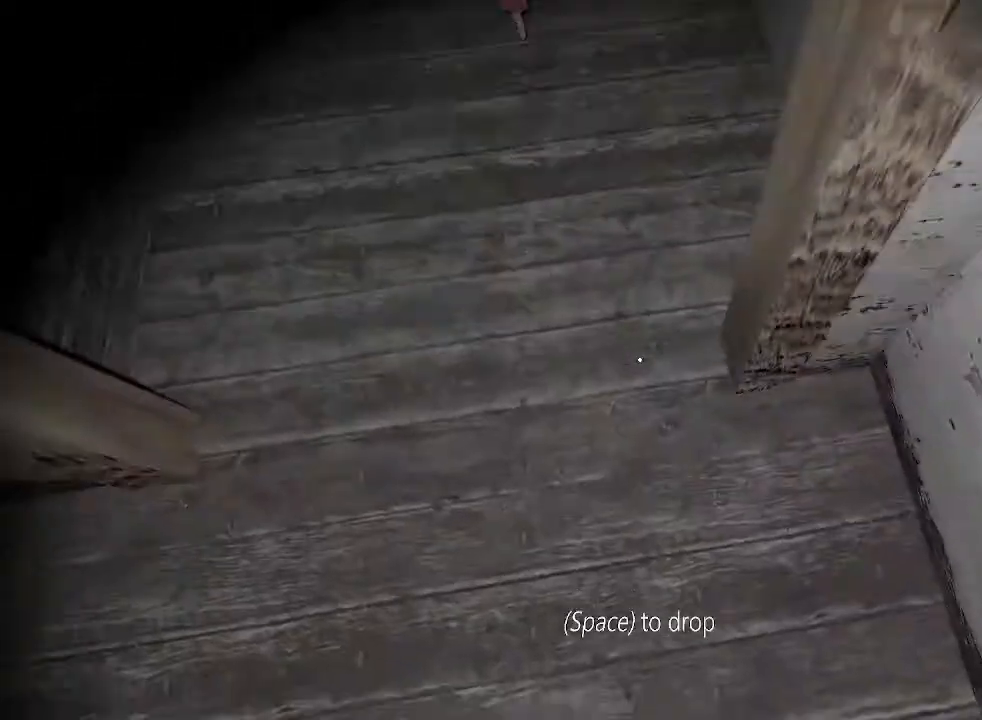
{"keys": ["a", "w"], "events": [[100, "e", "up"], [167, "a", "down"]]}
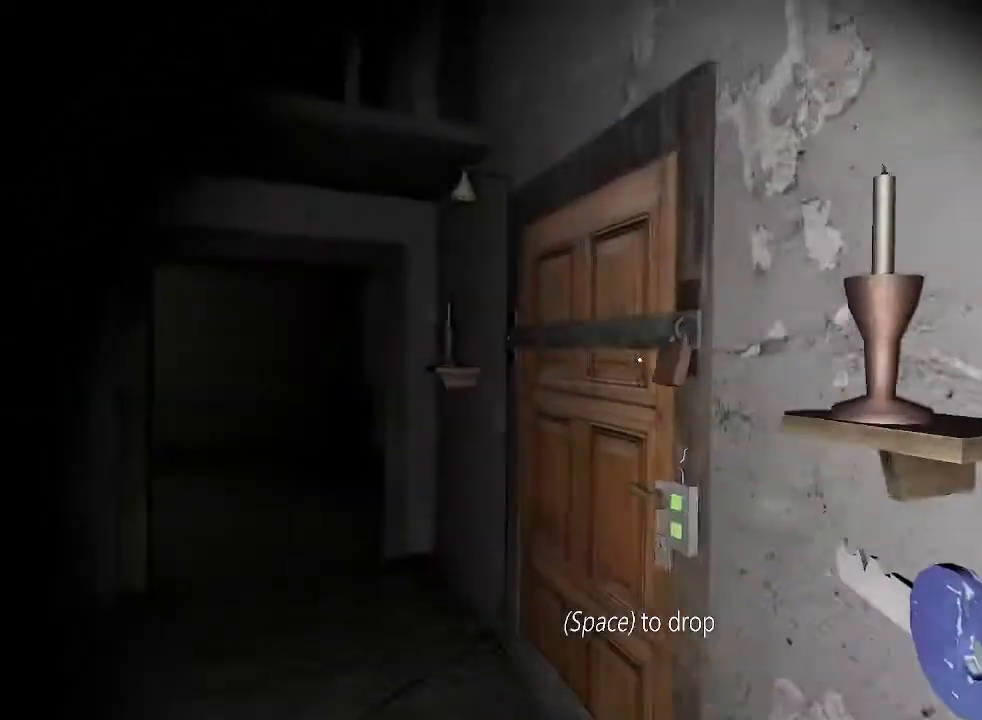
{"keys": ["w"], "events": [[167, "a", "up"], [200, "e", "down"], [233, "e", "up"], [400, "e", "down"], [433, "e", "up"]]}
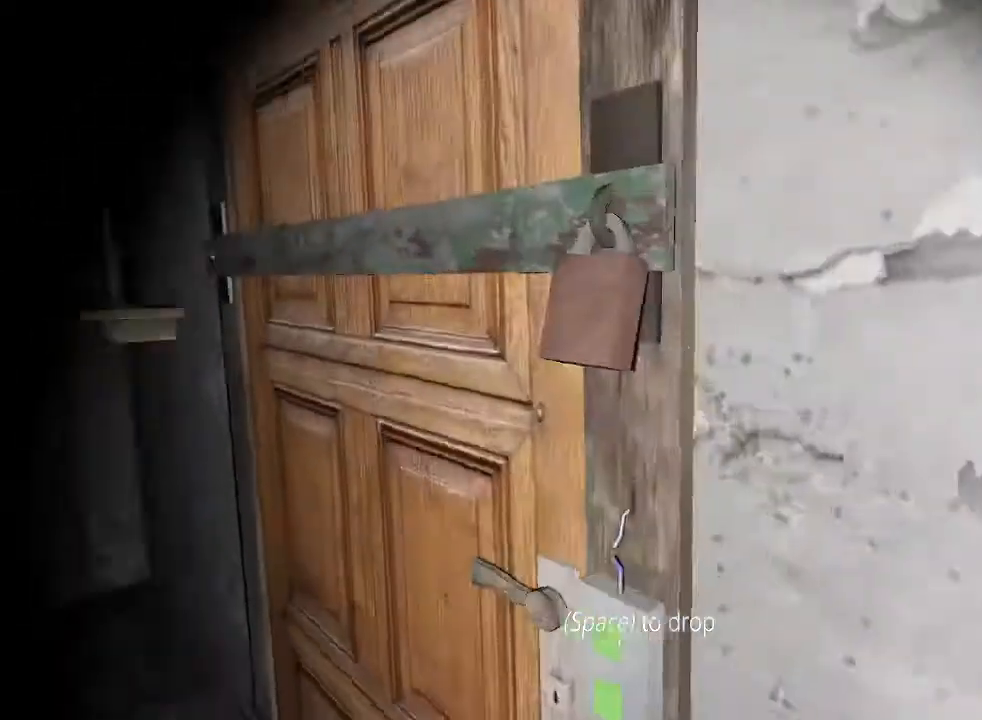
{"keys": ["w"], "events": [[167, "w", "up"], [200, "e", "down"], [333, "e", "up"], [500, "w", "down"]]}
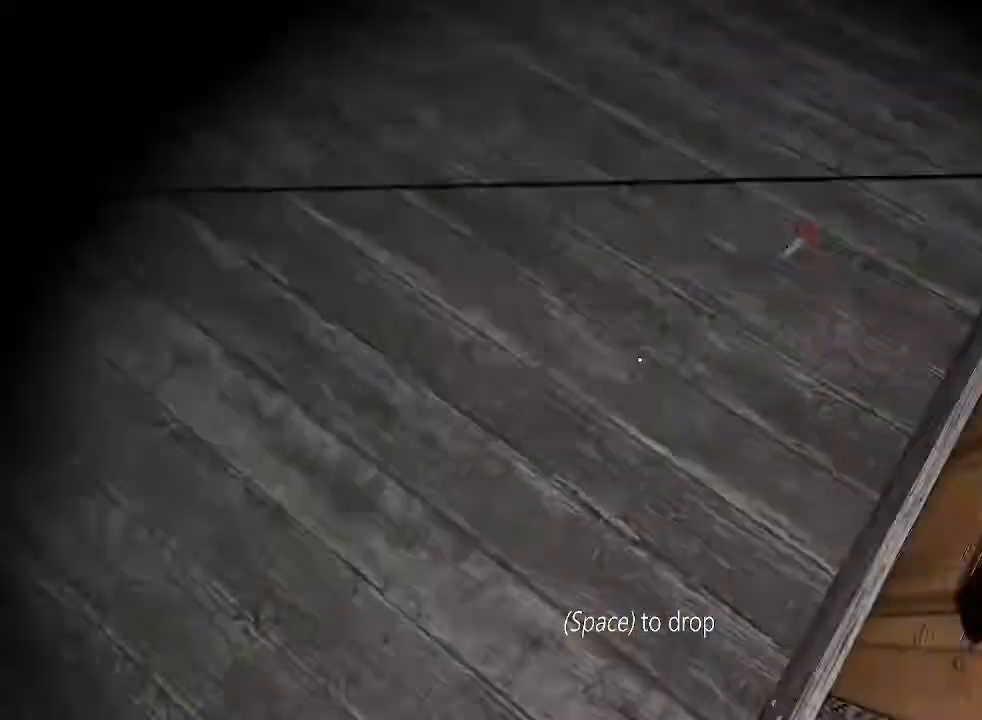
{"keys": [], "events": [[200, "w", "up"]]}
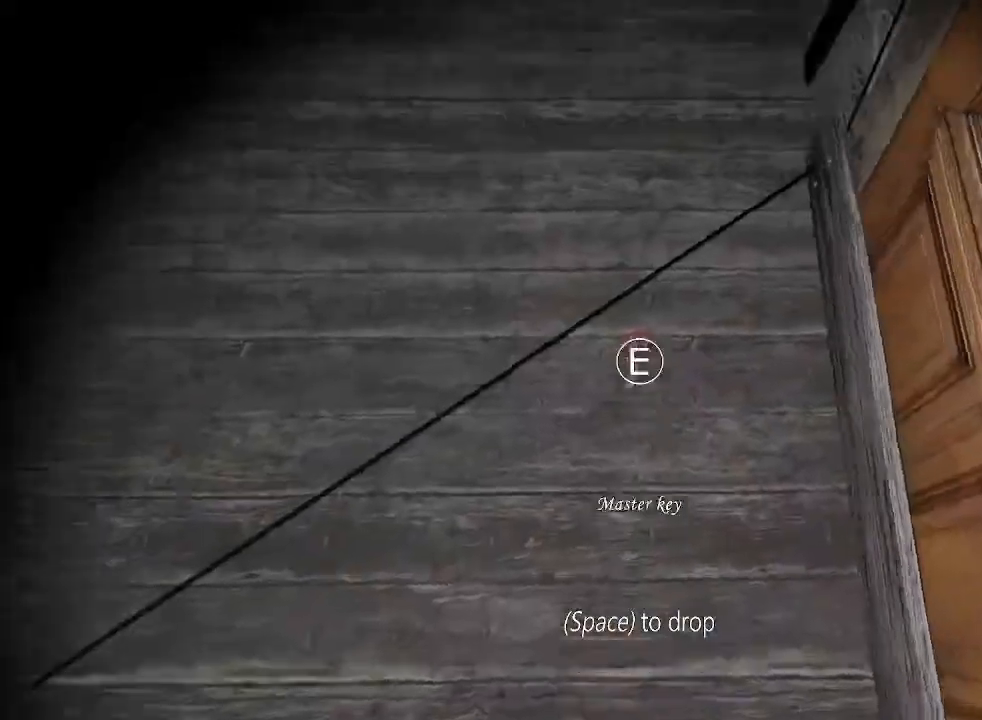
{"keys": [], "events": [[67, "e", "down"], [167, "e", "up"], [333, "e", "down"], [433, "e", "up"]]}
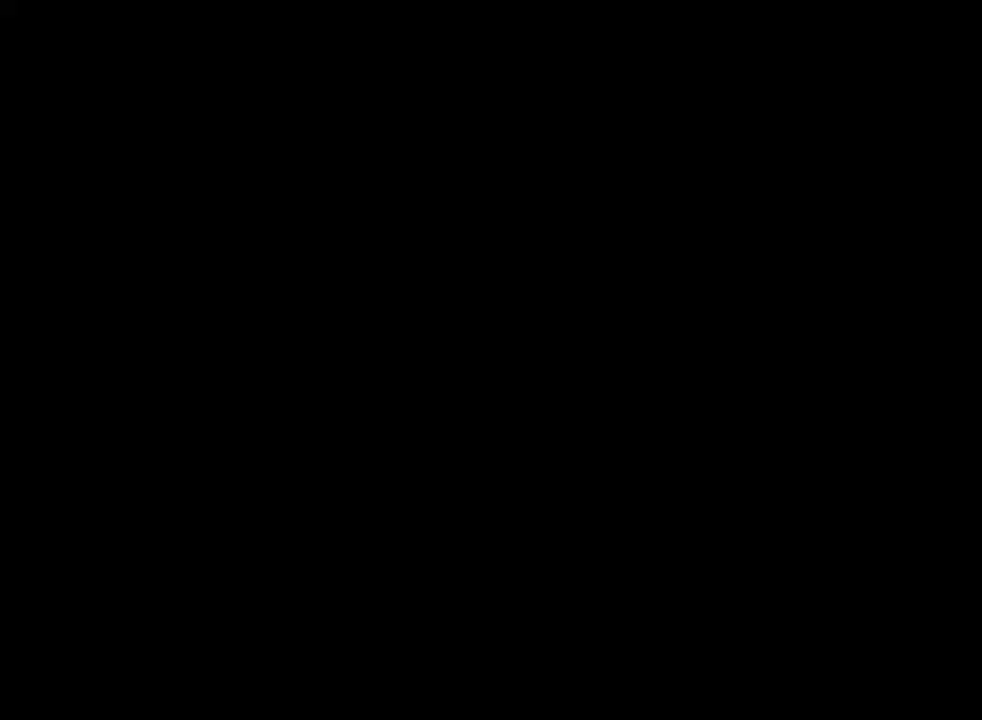
{"keys": [], "events": []}
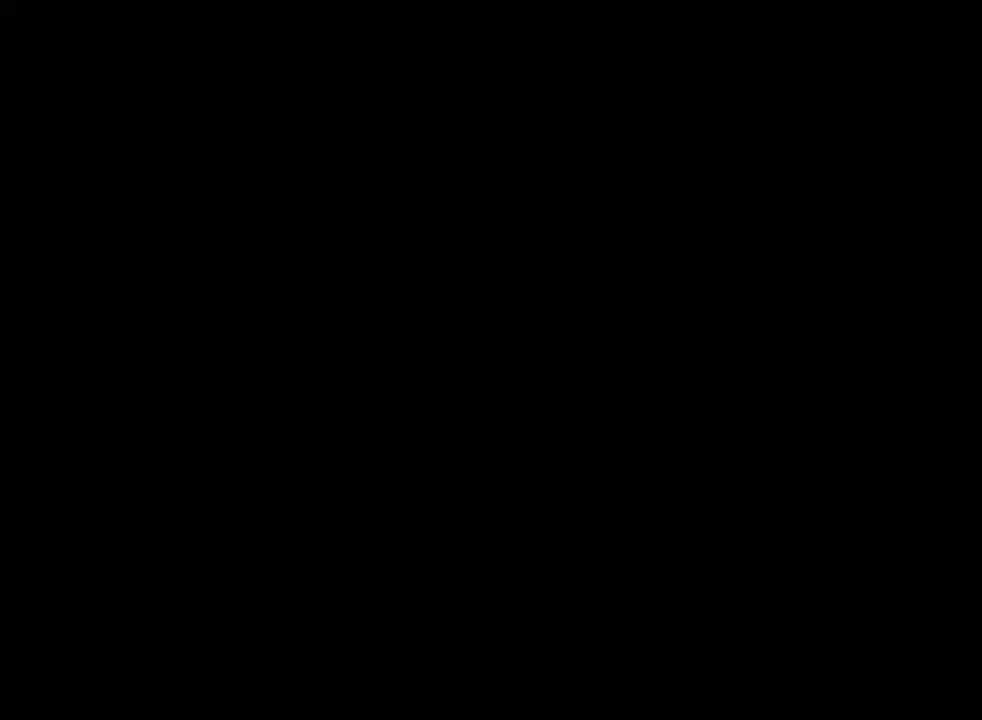
{"keys": [], "events": []}
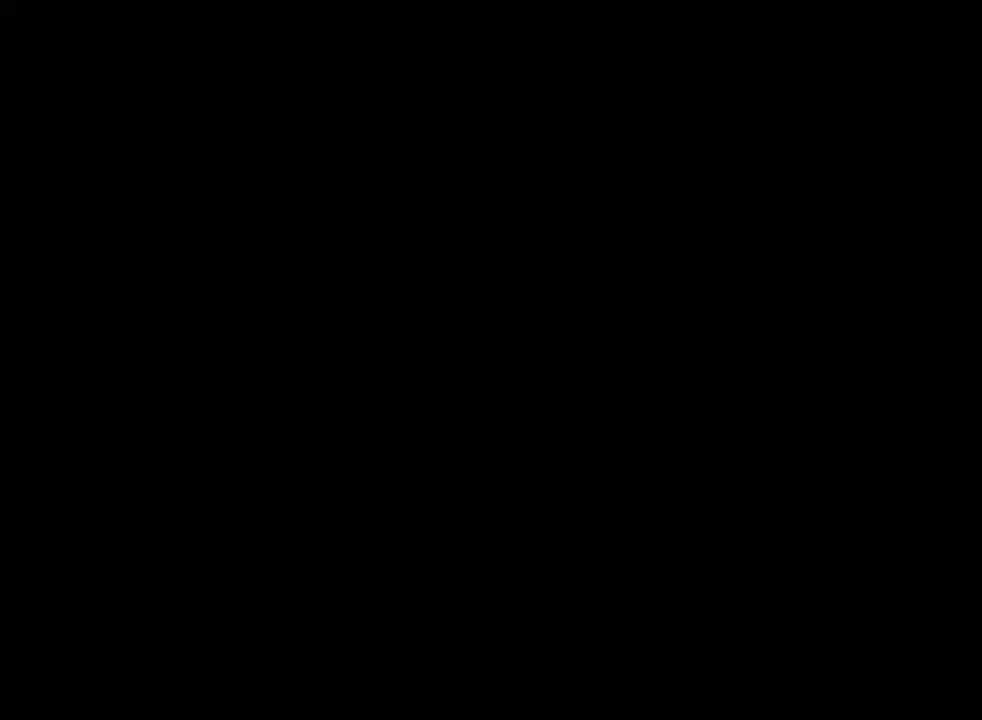
{"keys": [], "events": []}
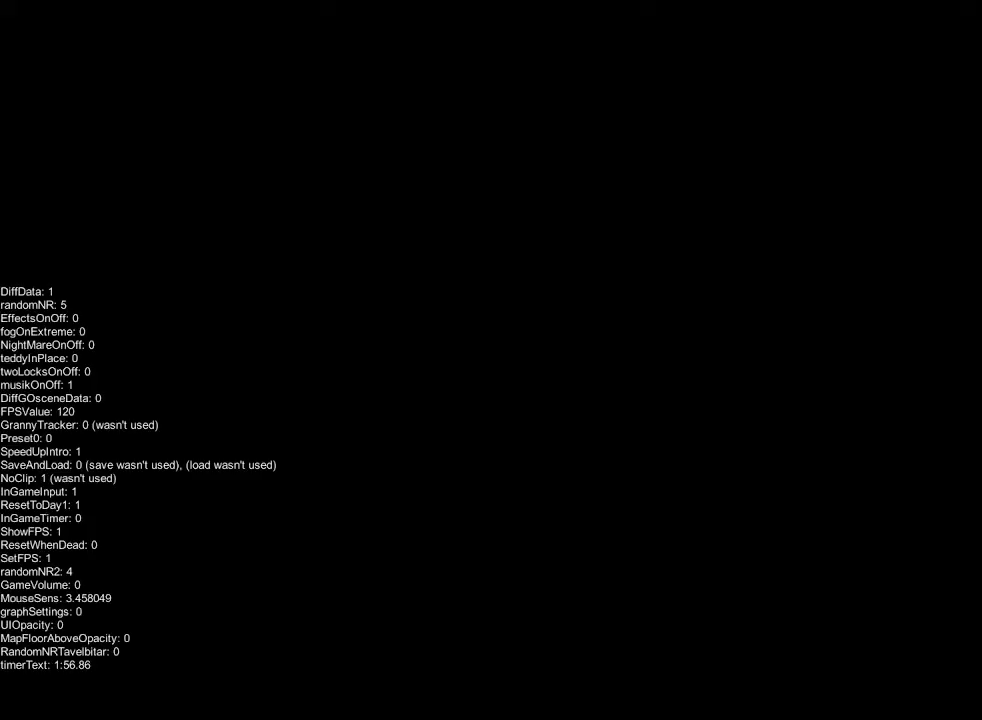
{"keys": [], "events": []}
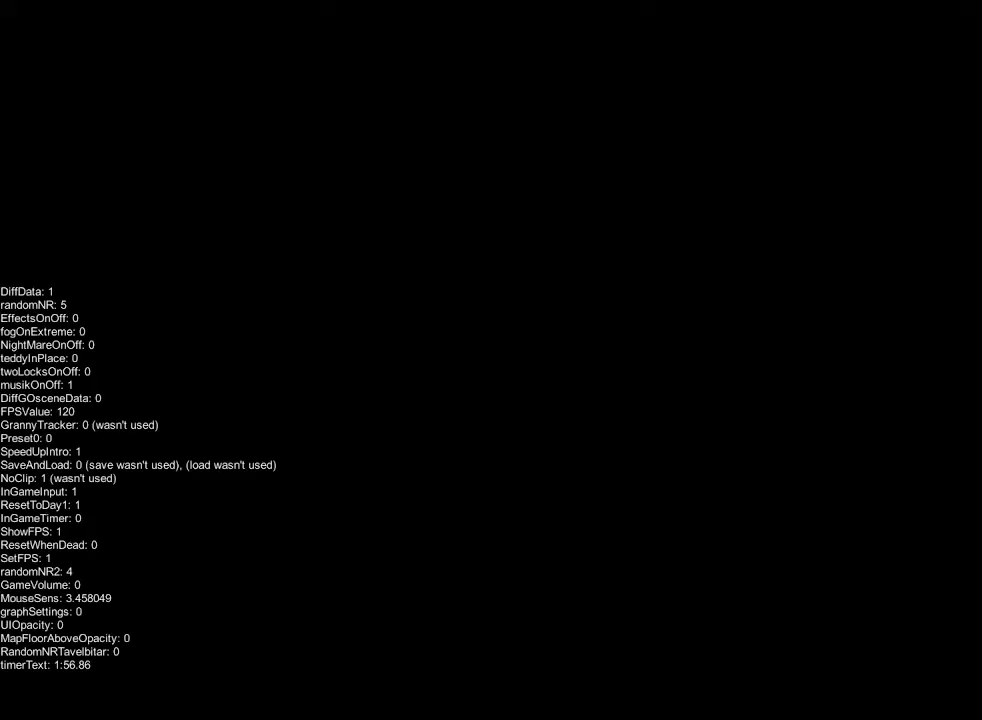
{"keys": [], "events": []}
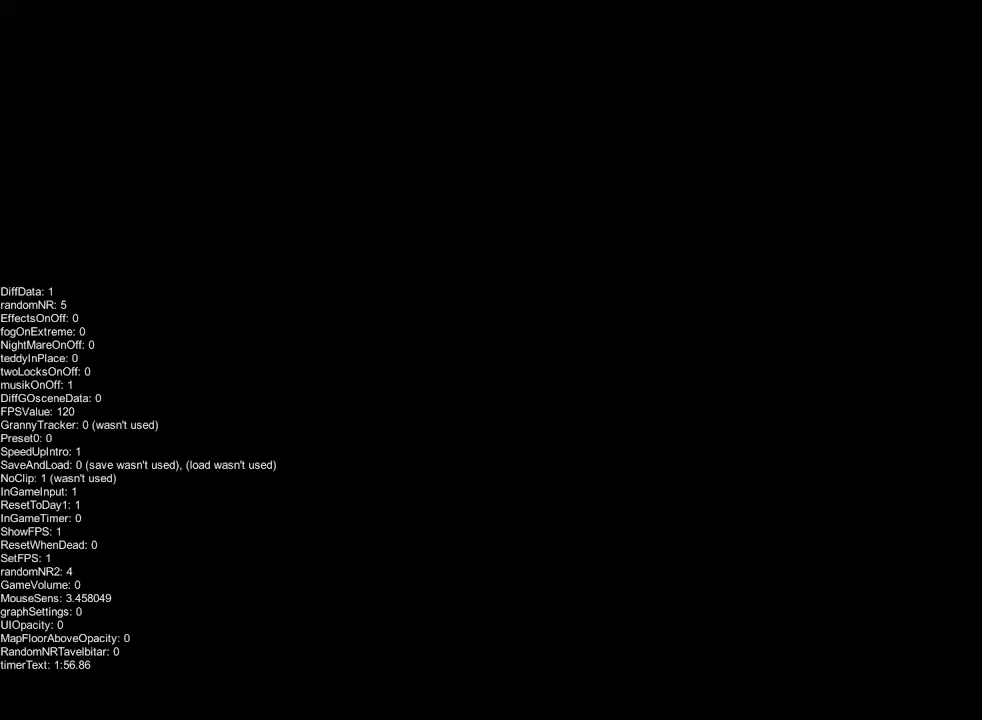
{"keys": [], "events": []}
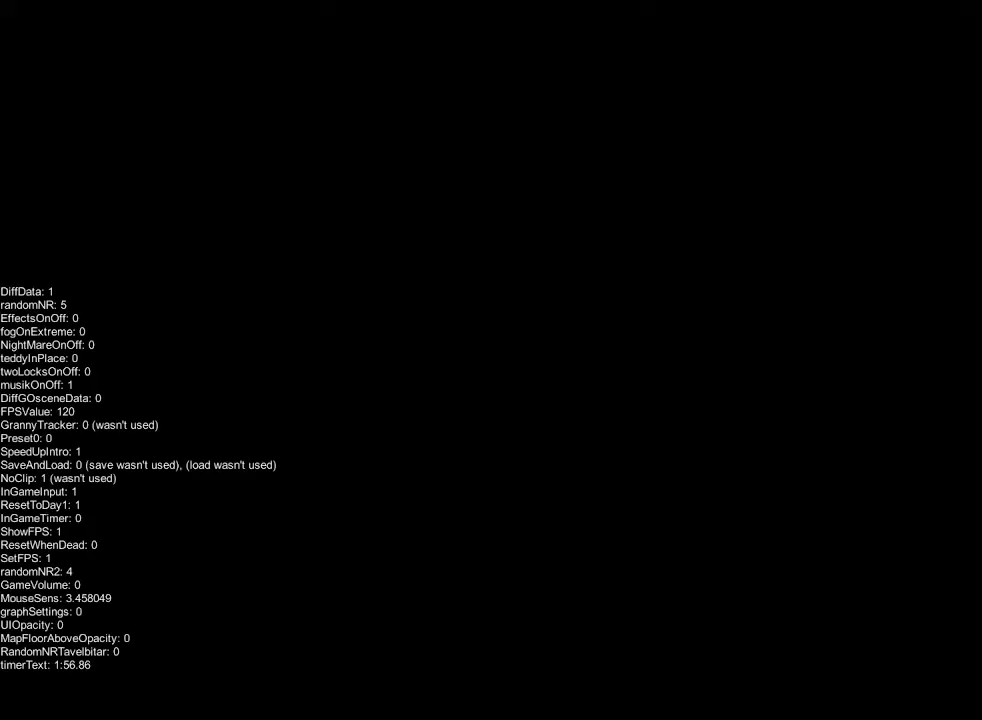
{"keys": [], "events": []}
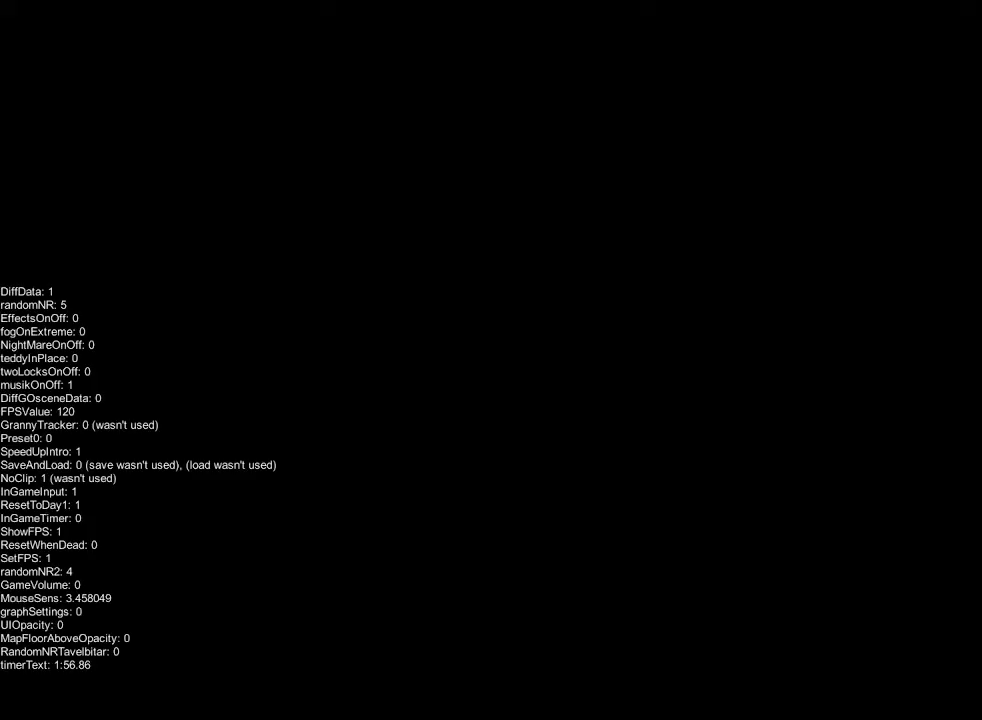
{"keys": [], "events": []}
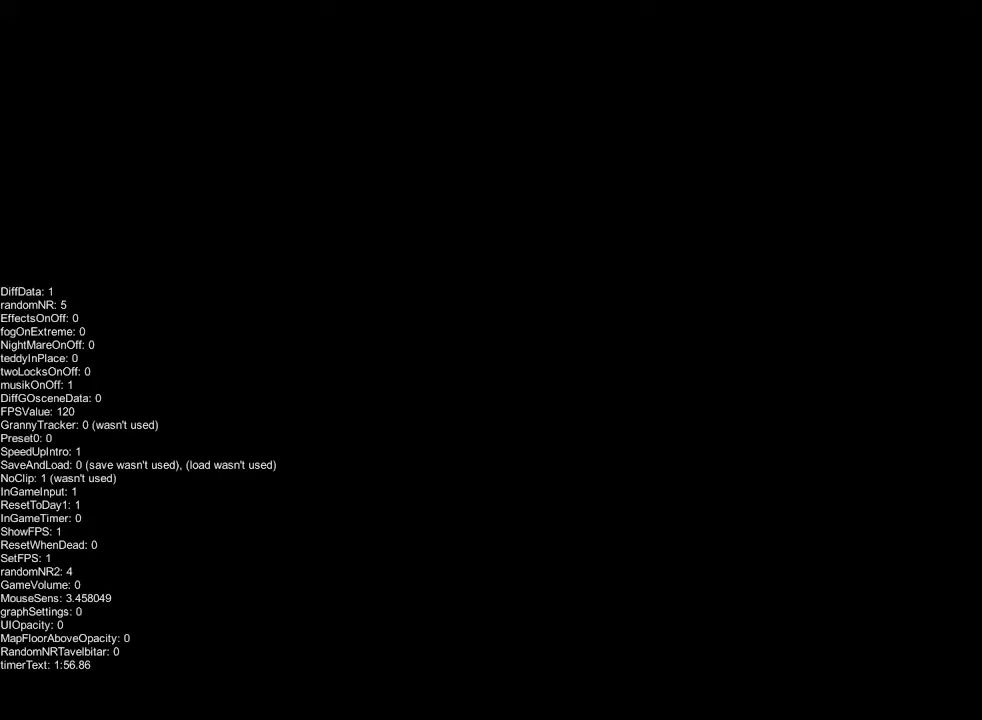
{"keys": [], "events": []}
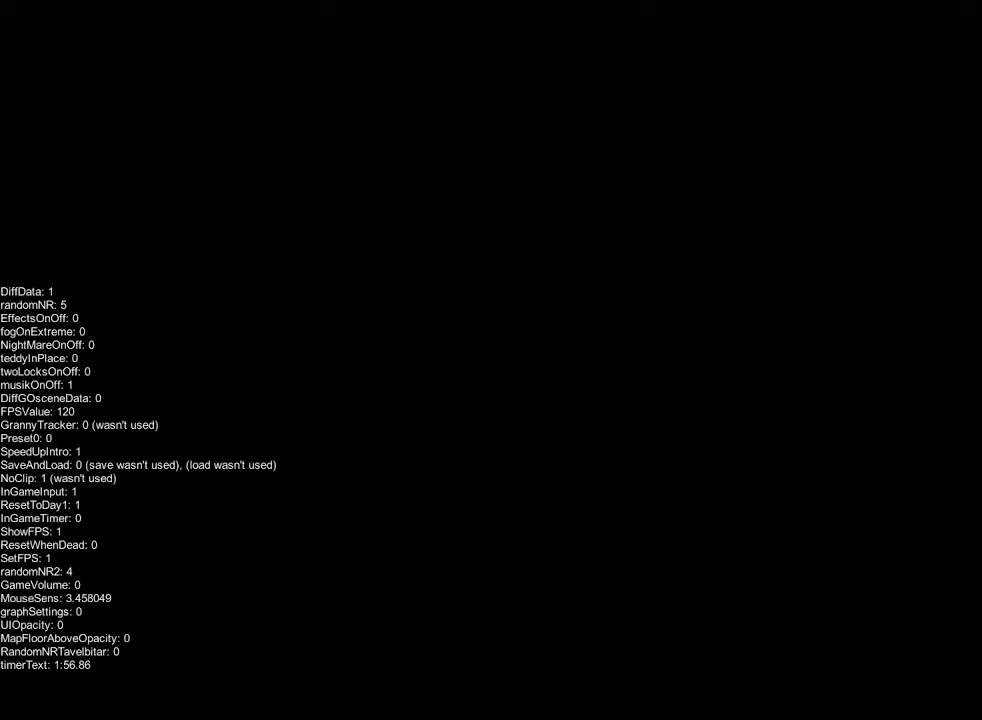
{"keys": [], "events": []}